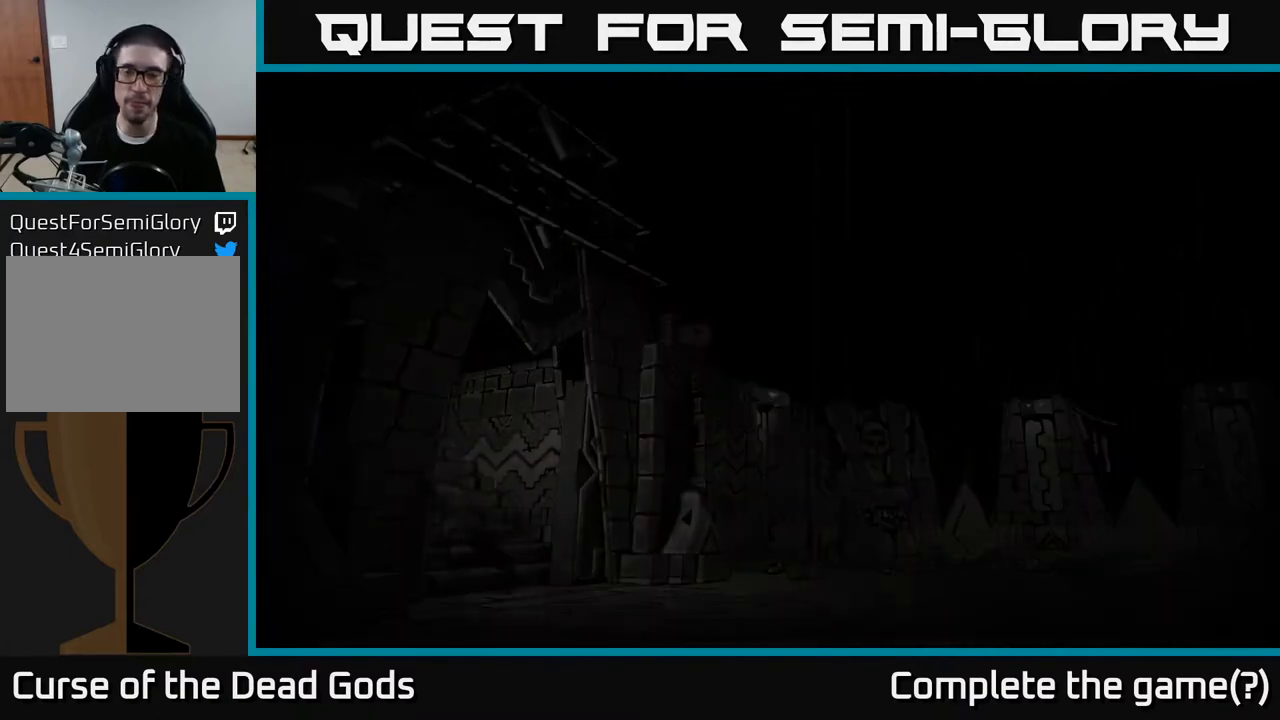
Gameplay with a controller (Xbox layout); each line is a JSON object with the inputs held at the frame after it. "events" lists button and stick changes between this image and that frame as [ms after this image, input, new state], when the widget could be followed in between.
{"buttons": [], "left_stick": "center", "right_stick": "center", "events": []}
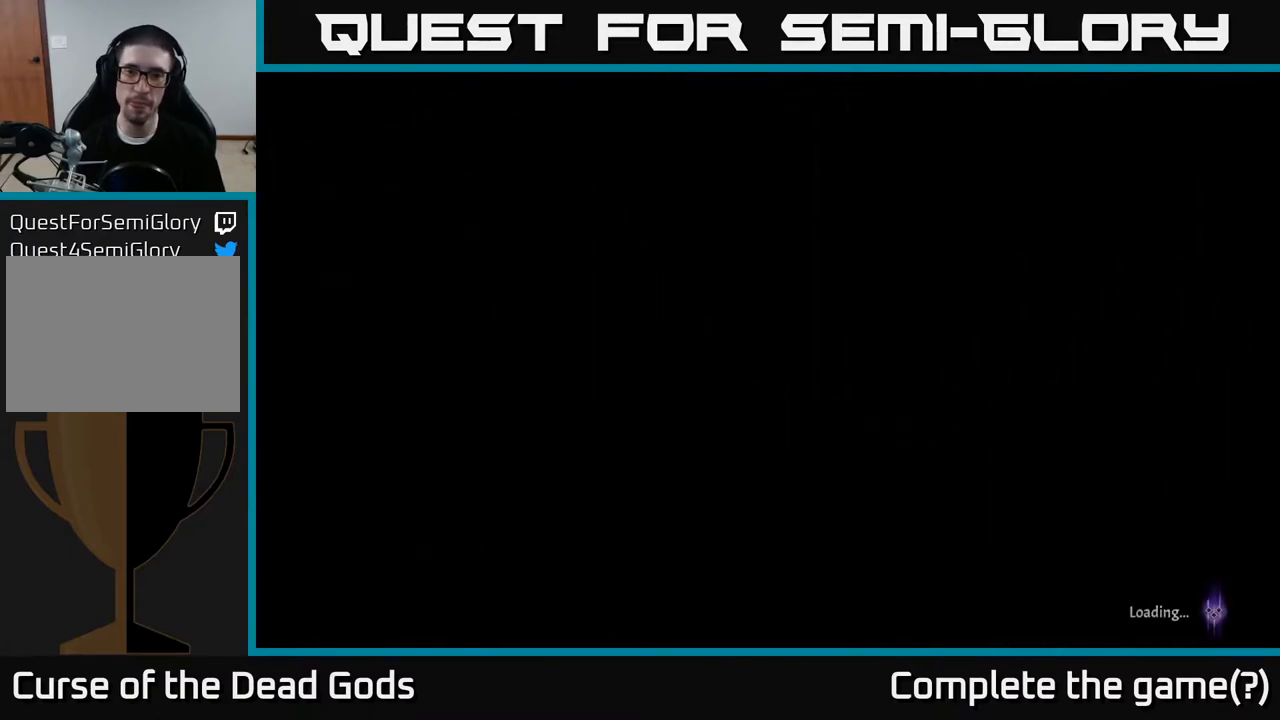
{"buttons": [], "left_stick": "center", "right_stick": "center", "events": []}
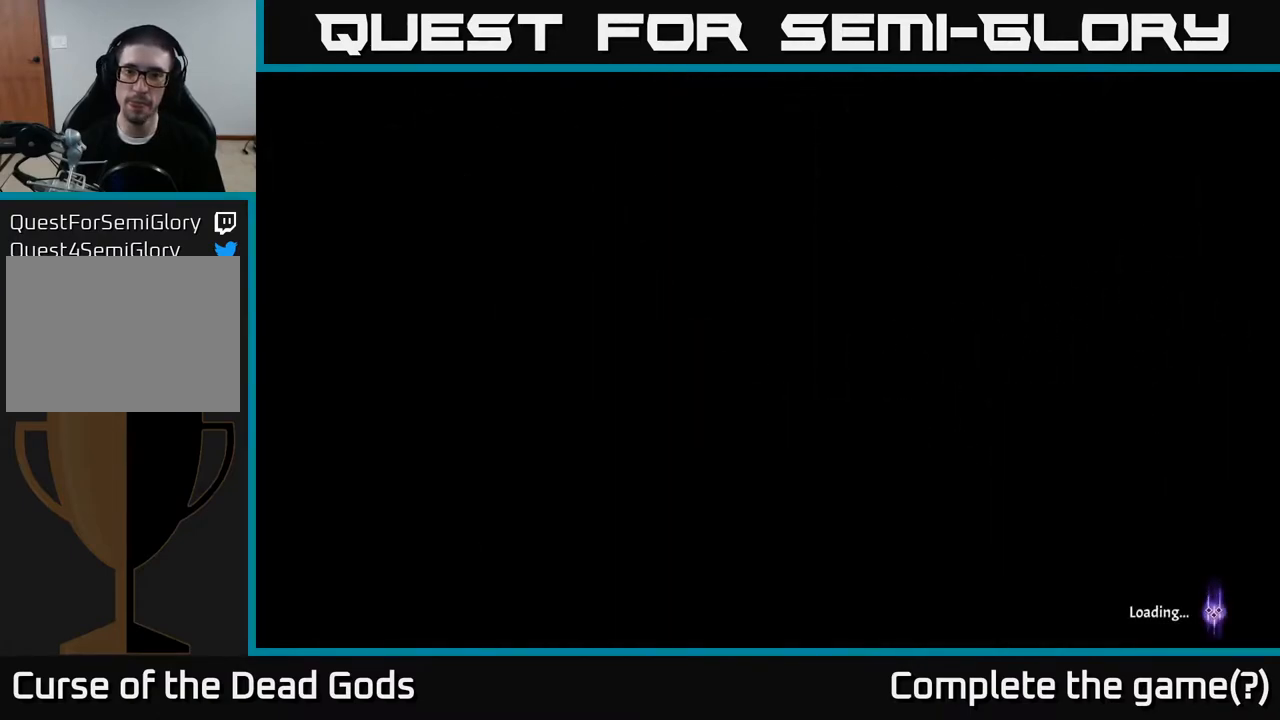
{"buttons": [], "left_stick": "center", "right_stick": "center", "events": []}
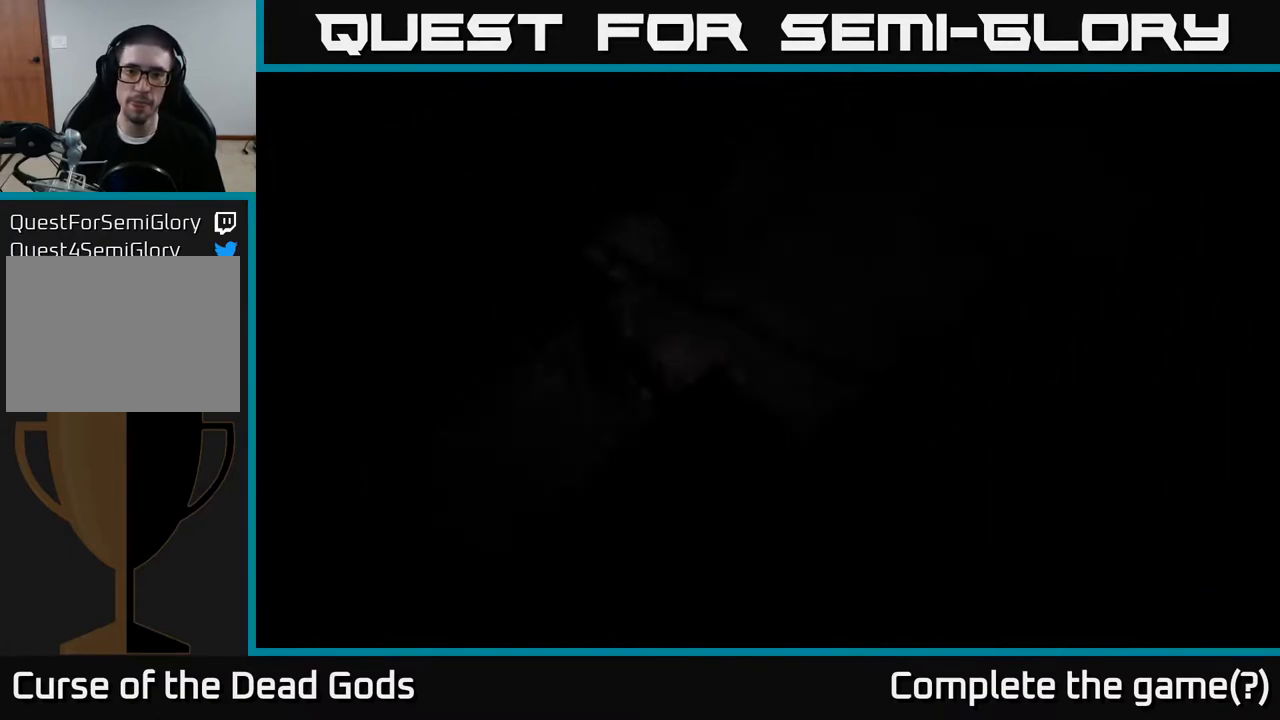
{"buttons": [], "left_stick": "up-right", "right_stick": "center", "events": [[367, "left_stick", "up"], [483, "left_stick", "up-right"]]}
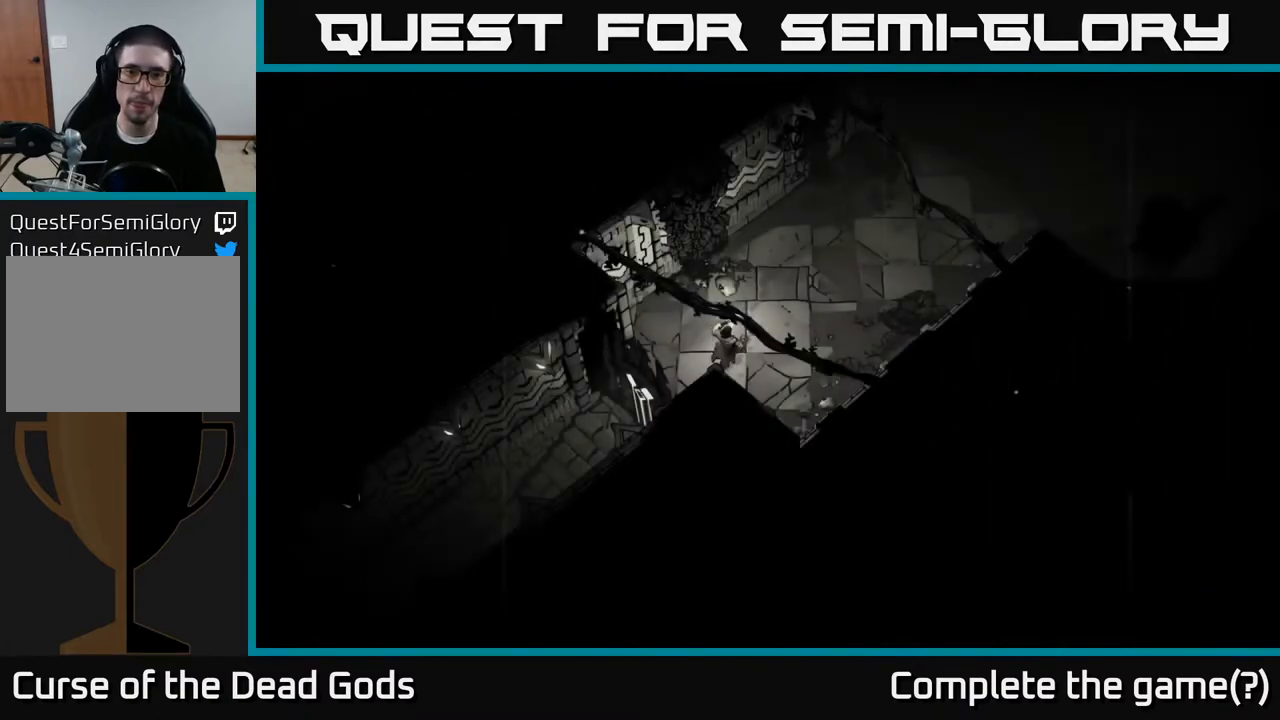
{"buttons": [], "left_stick": "up-right", "right_stick": "center", "events": []}
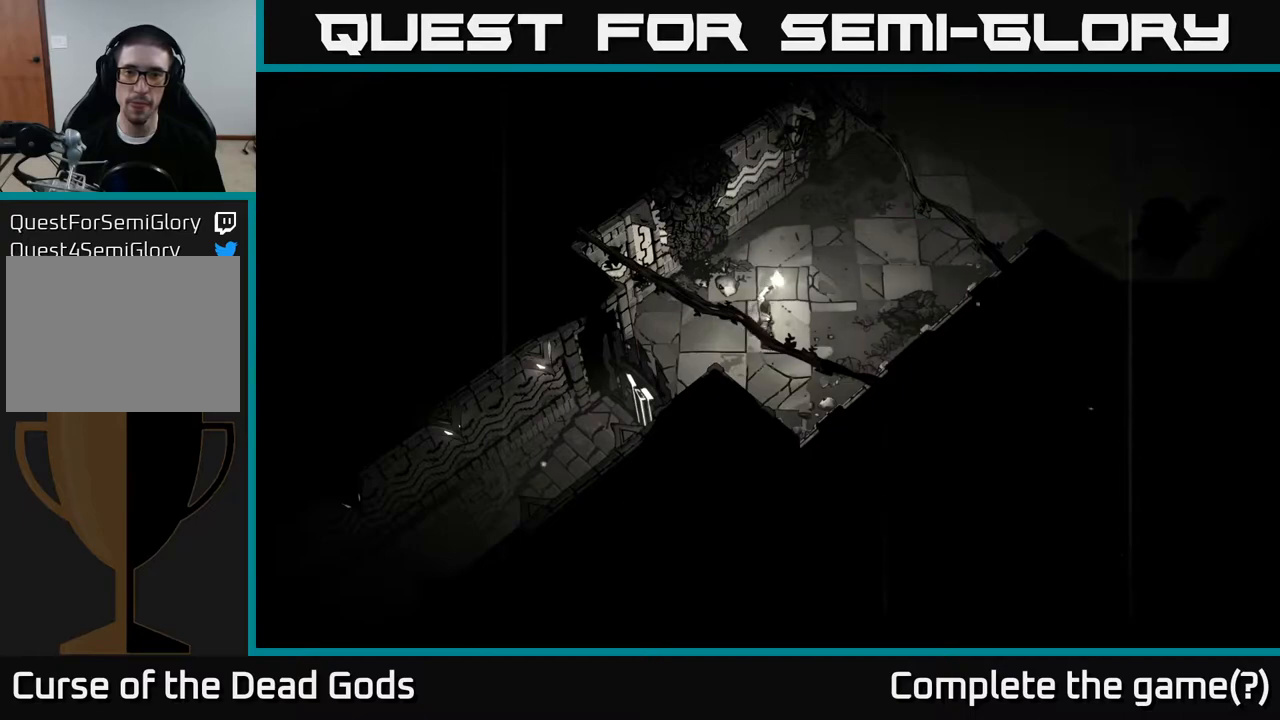
{"buttons": [], "left_stick": "up-right", "right_stick": "center", "events": []}
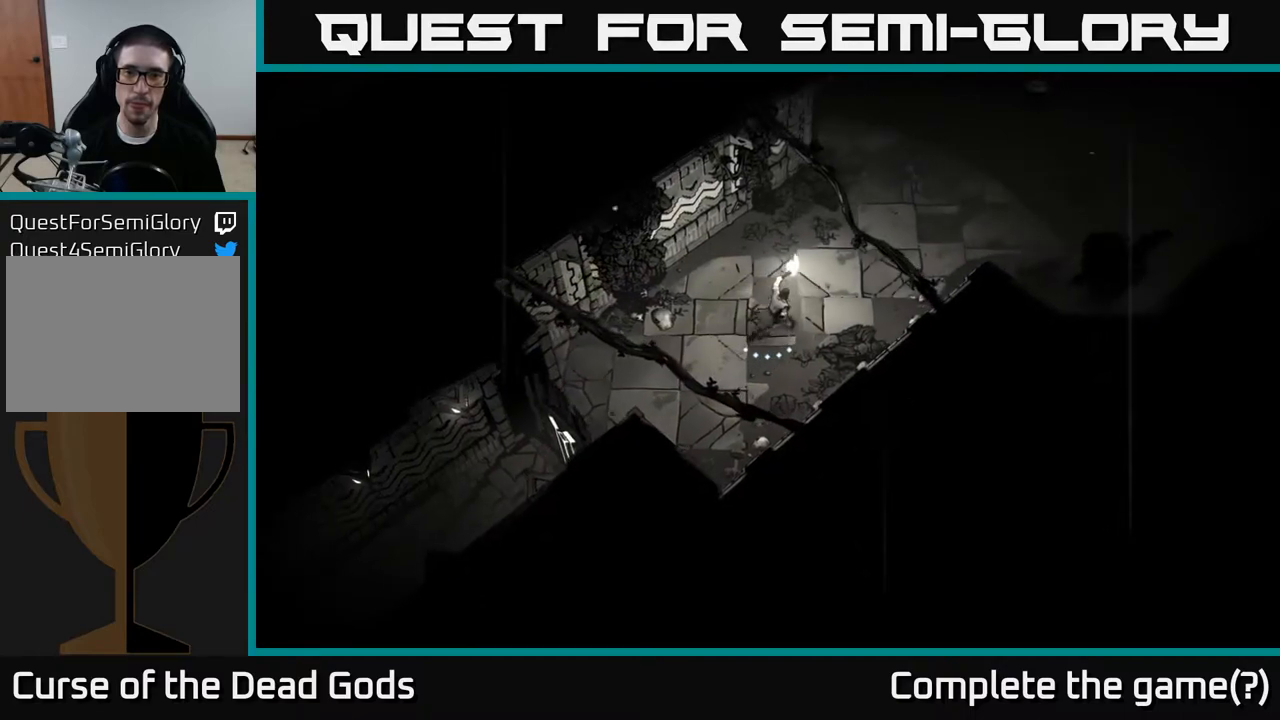
{"buttons": [], "left_stick": "up-right", "right_stick": "center", "events": []}
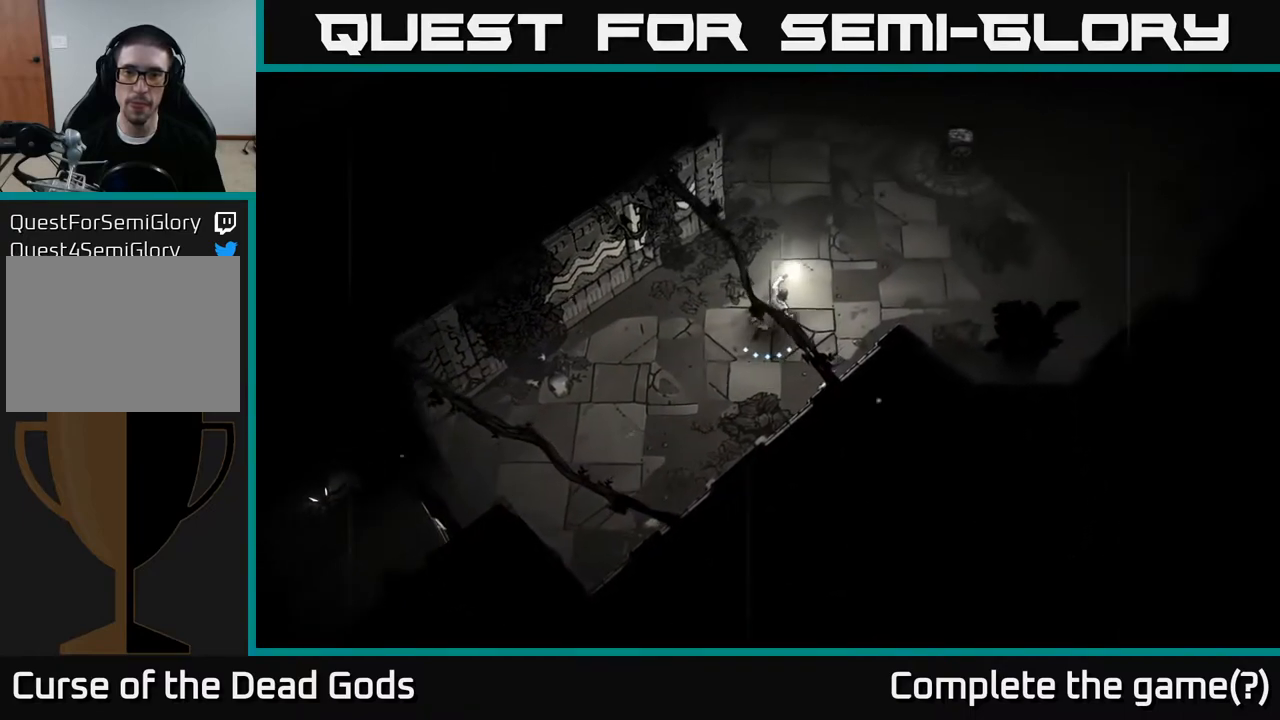
{"buttons": [], "left_stick": "up-right", "right_stick": "center", "events": []}
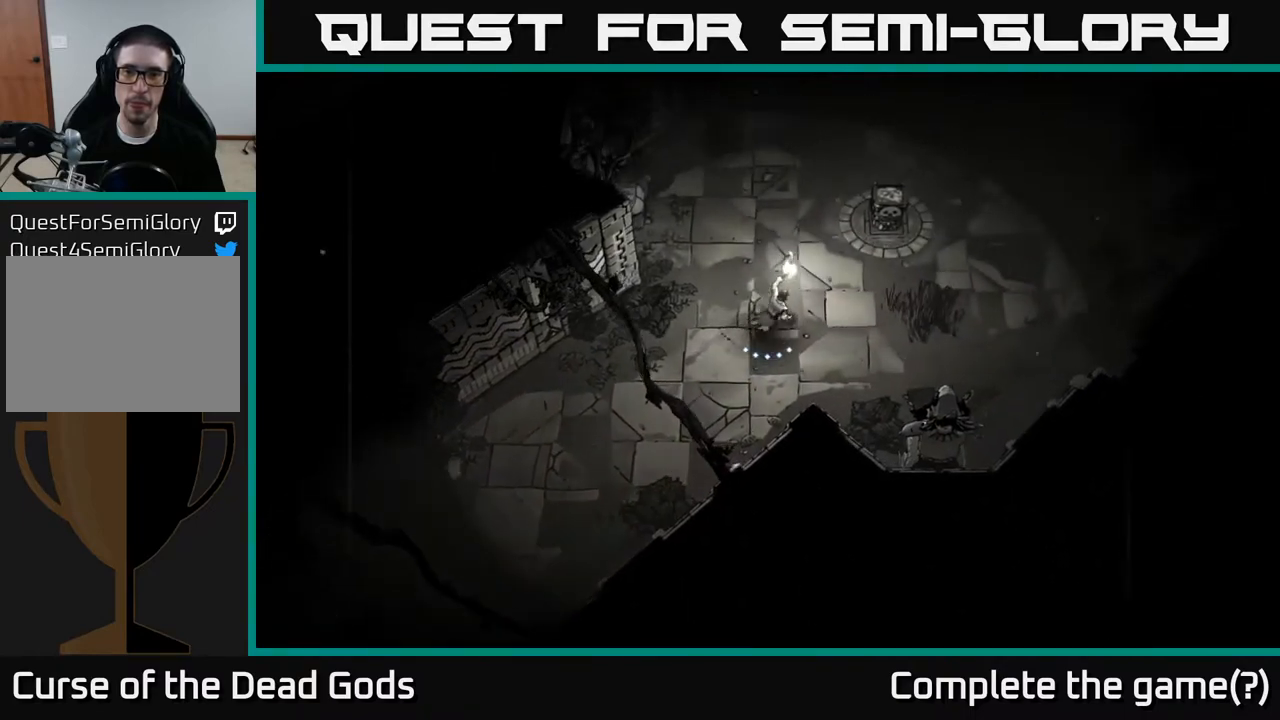
{"buttons": [], "left_stick": "up-right", "right_stick": "center", "events": [[317, "A", "down"], [417, "A", "up"]]}
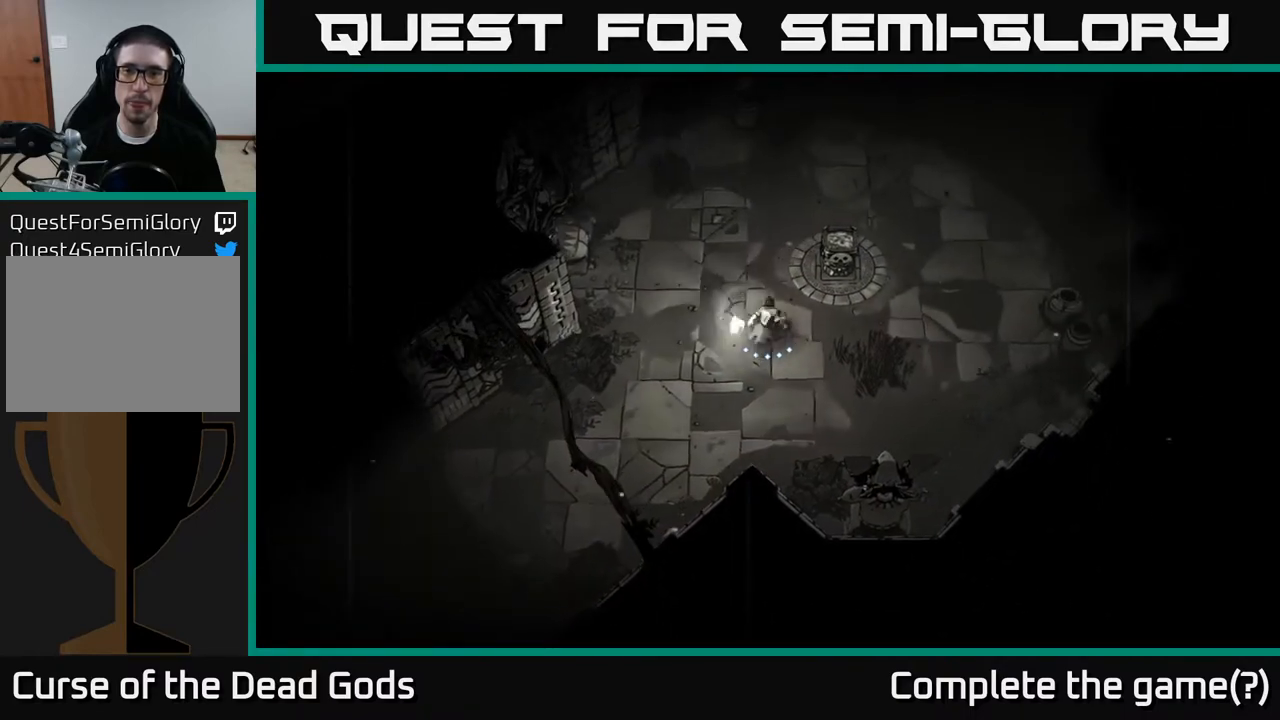
{"buttons": [], "left_stick": "right", "right_stick": "center", "events": [[83, "left_stick", "center"], [283, "left_stick", "right"]]}
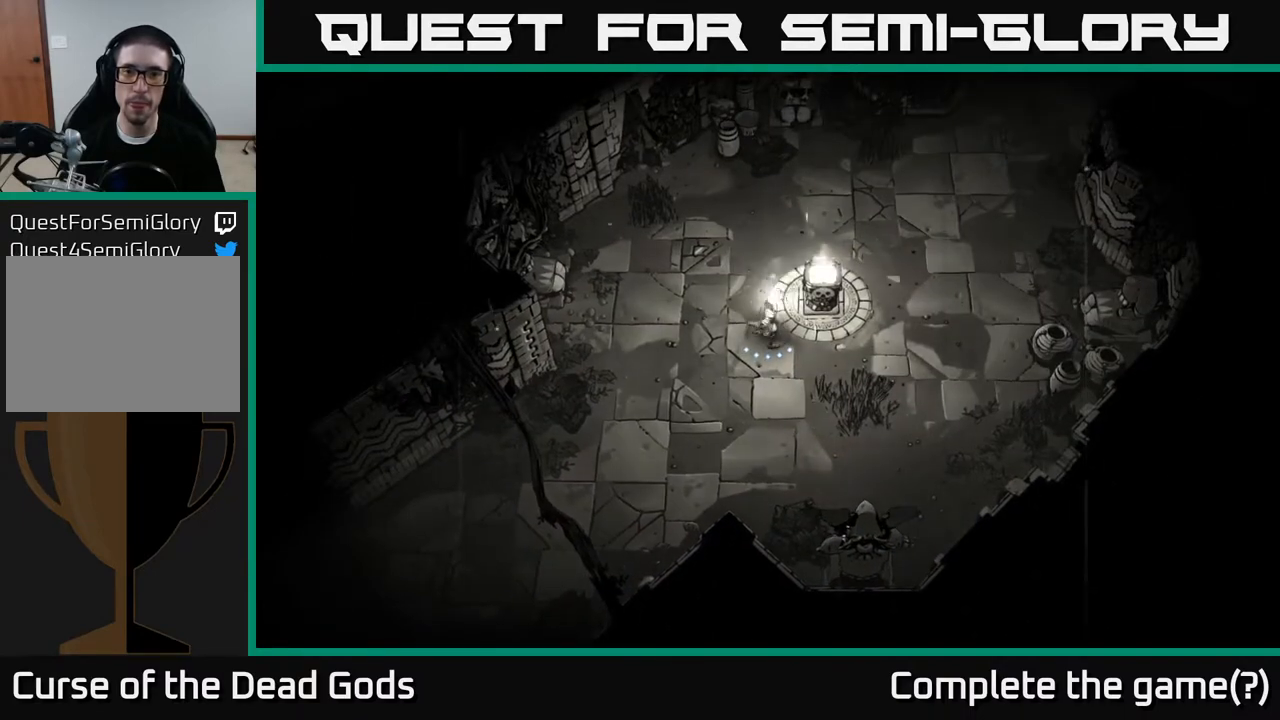
{"buttons": [], "left_stick": "up-right", "right_stick": "center", "events": [[500, "left_stick", "up-right"]]}
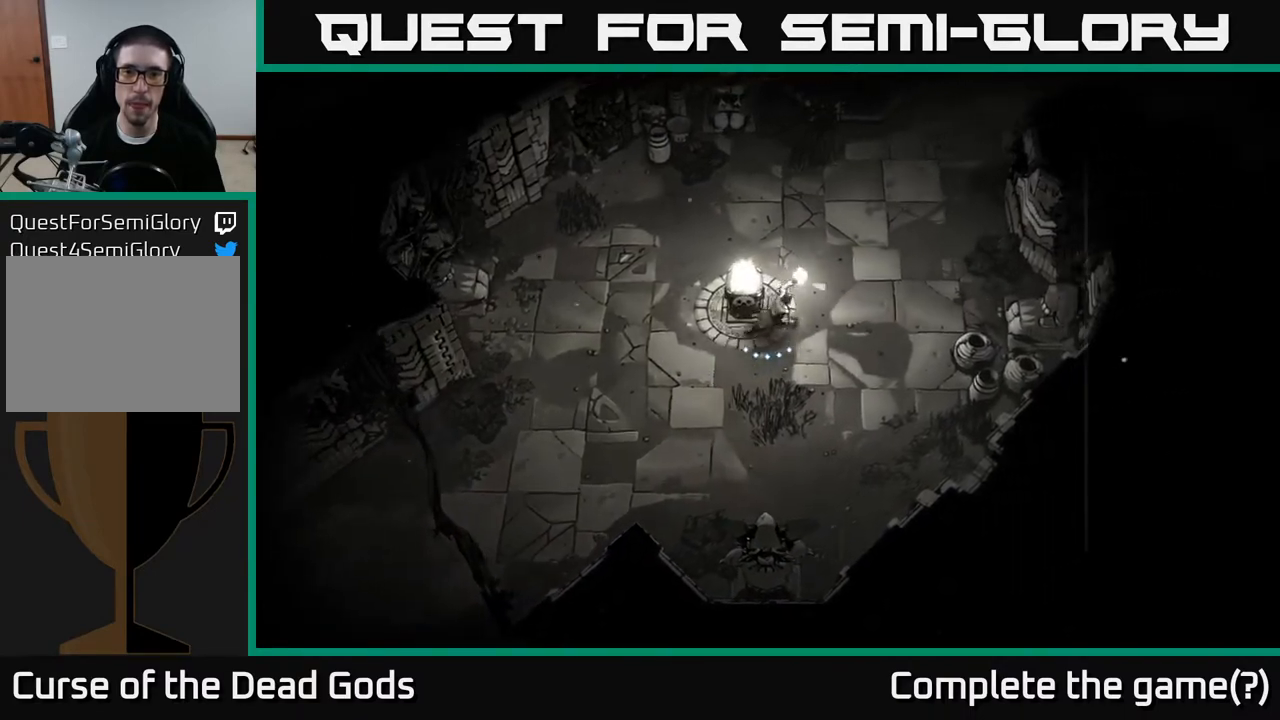
{"buttons": [], "left_stick": "up", "right_stick": "center", "events": [[183, "left_stick", "up"]]}
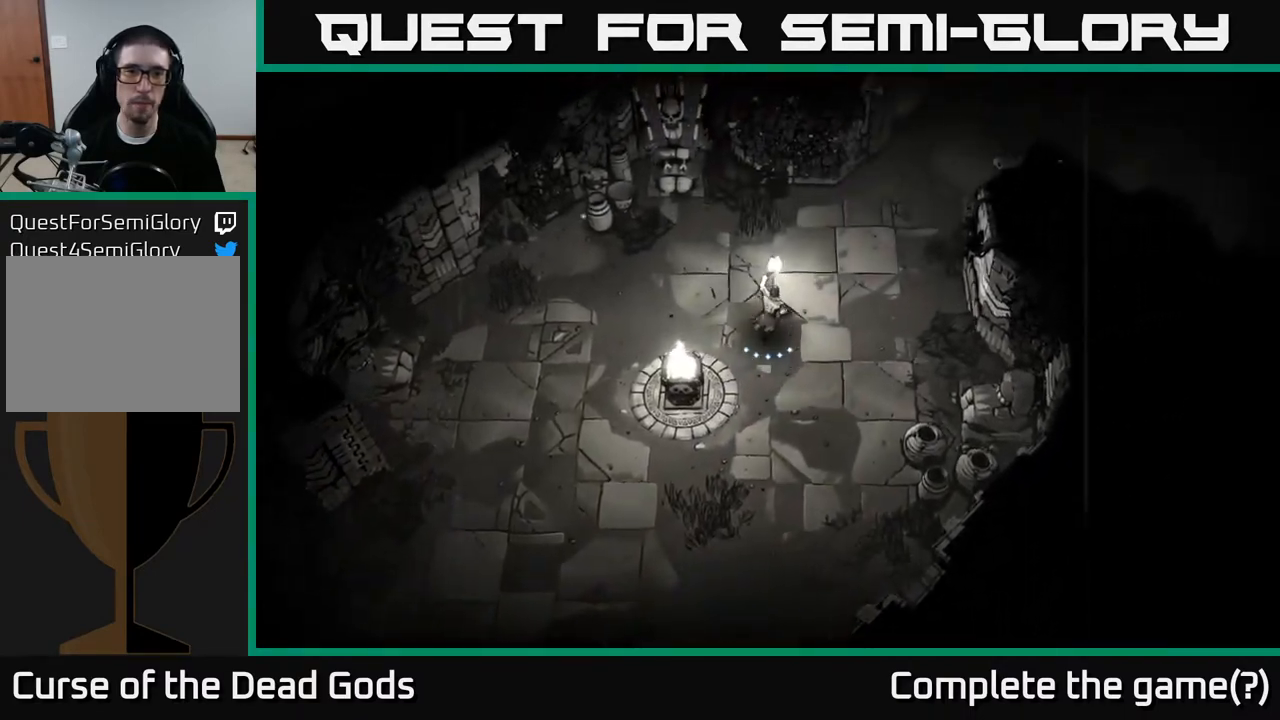
{"buttons": [], "left_stick": "up-right", "right_stick": "center", "events": [[67, "left_stick", "up-right"]]}
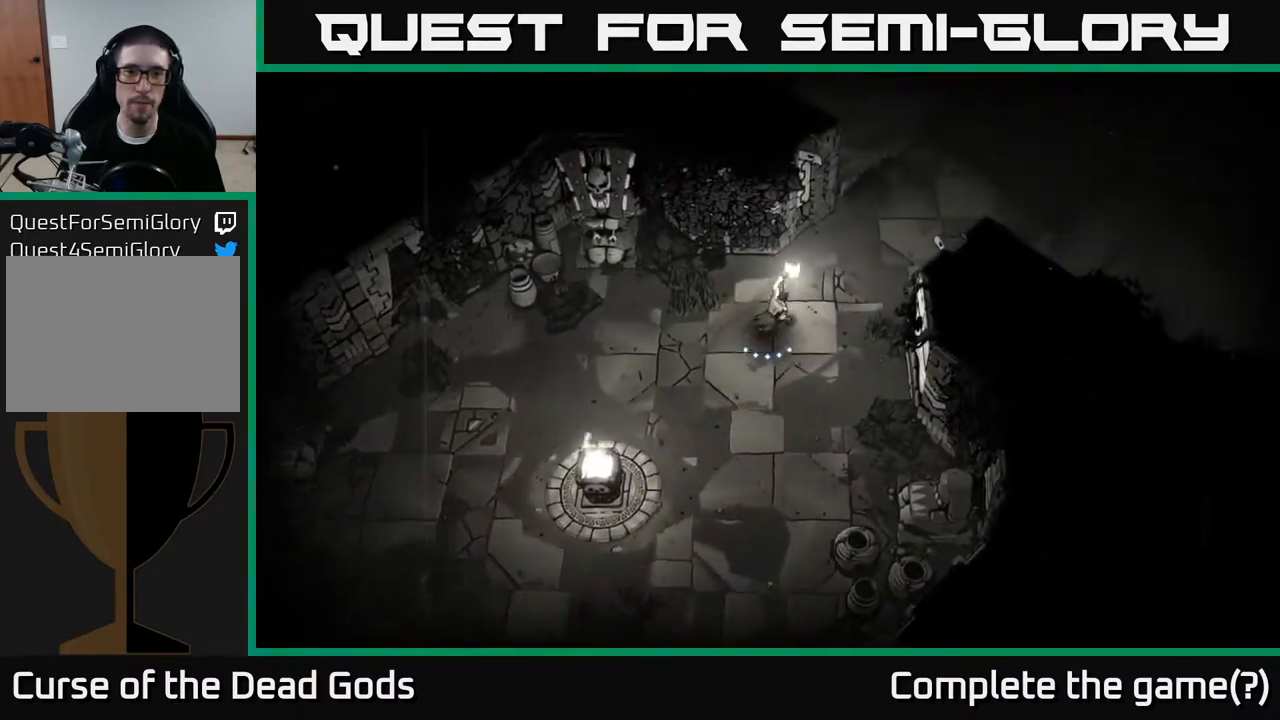
{"buttons": [], "left_stick": "left", "right_stick": "center", "events": [[217, "left_stick", "left"]]}
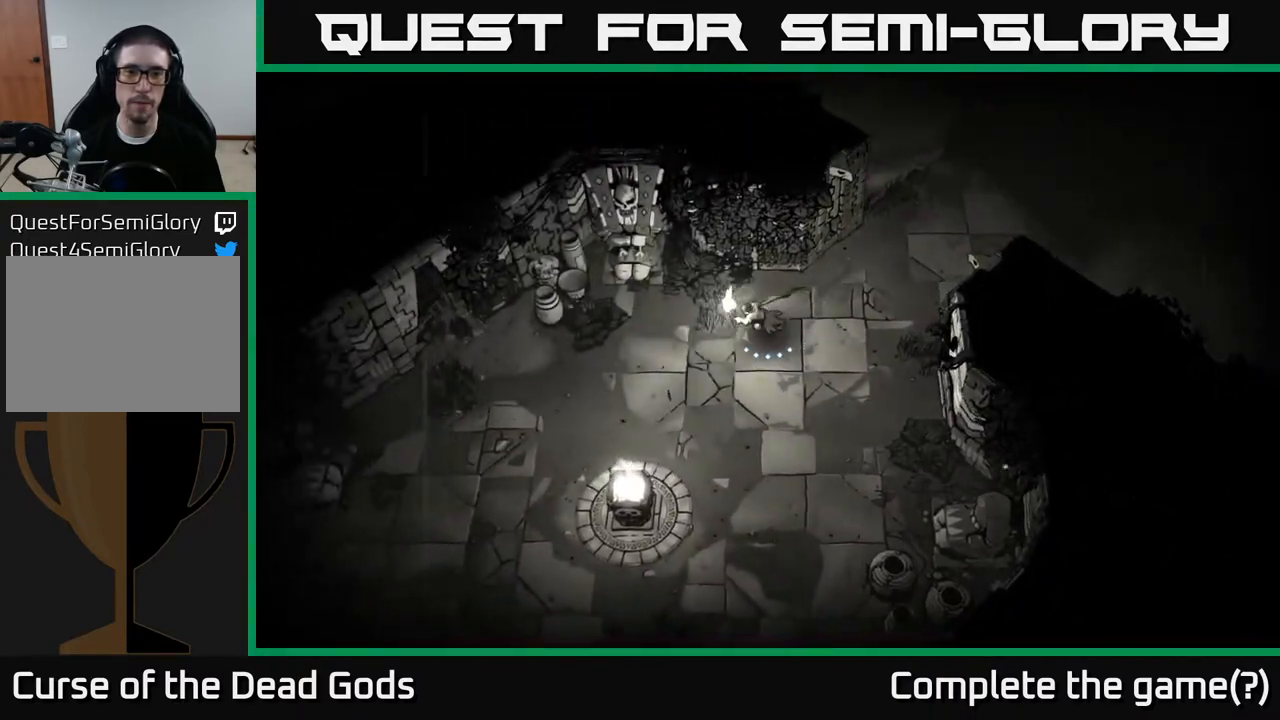
{"buttons": [], "left_stick": "left", "right_stick": "center", "events": [[233, "X", "down"], [317, "X", "up"]]}
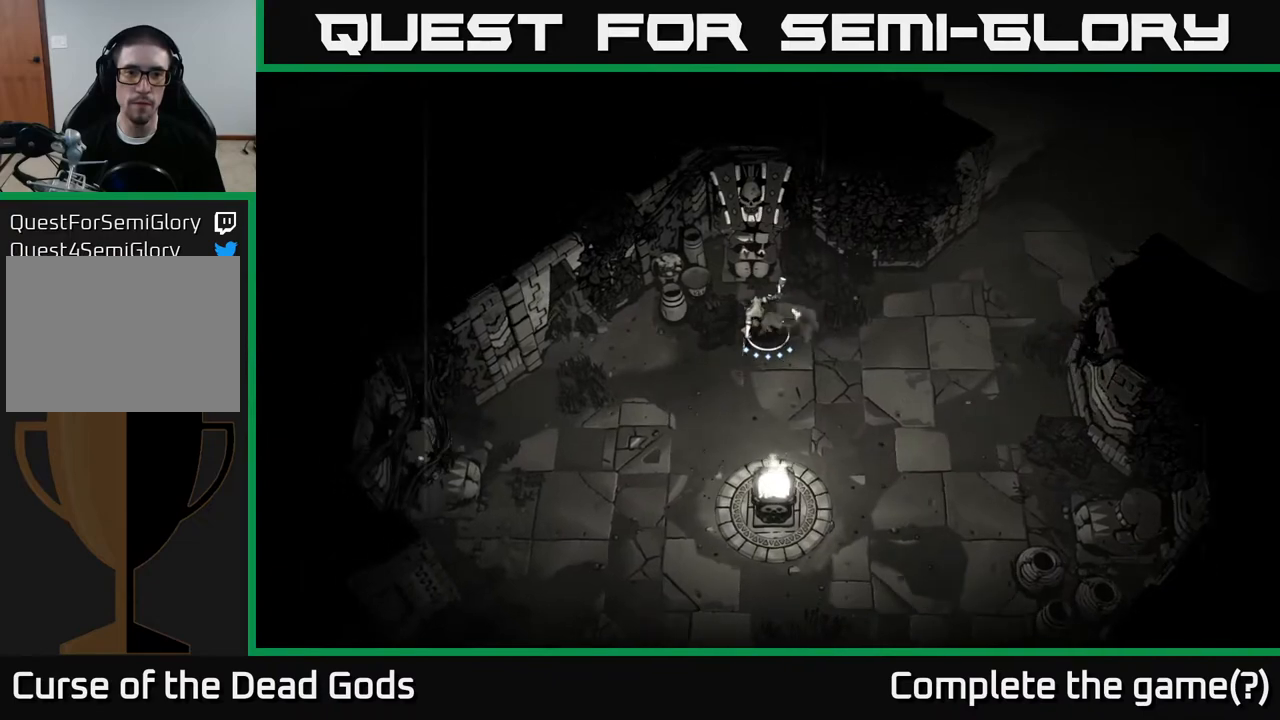
{"buttons": [], "left_stick": "up-left", "right_stick": "center", "events": [[33, "X", "down"], [100, "X", "up"], [233, "left_stick", "up-left"]]}
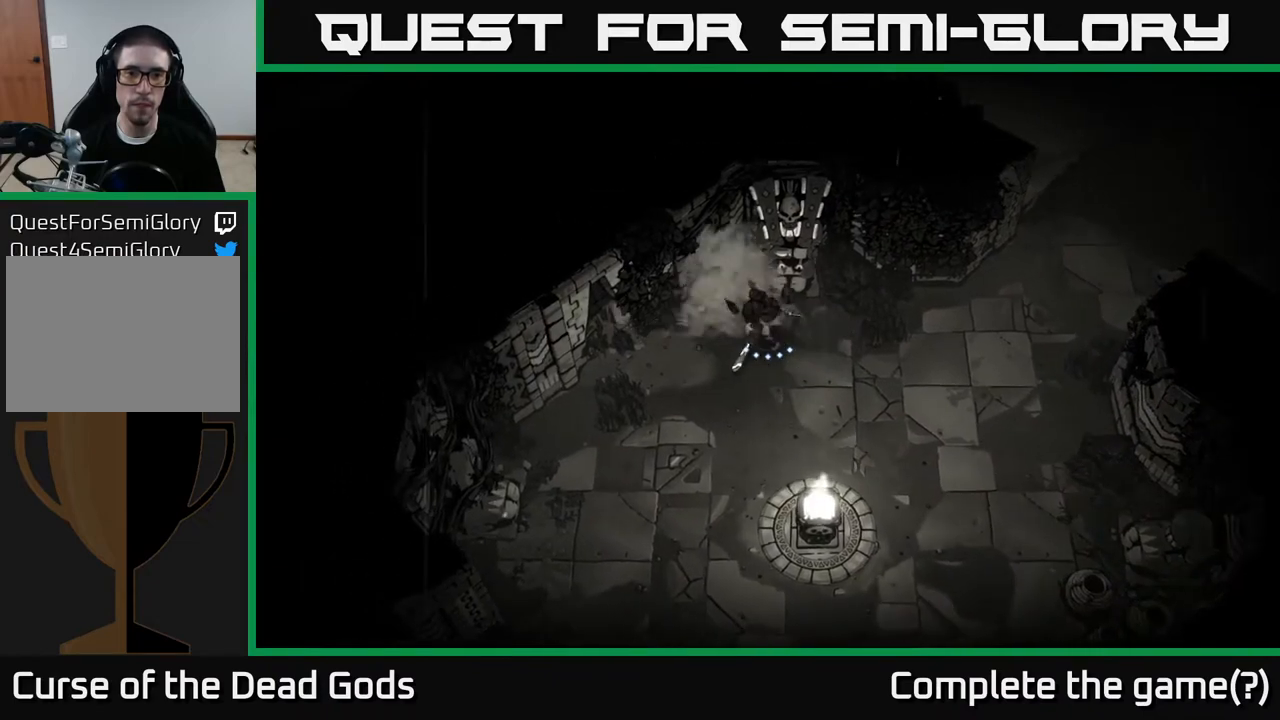
{"buttons": [], "left_stick": "right", "right_stick": "center", "events": [[283, "A", "down"], [350, "A", "up"], [467, "left_stick", "right"]]}
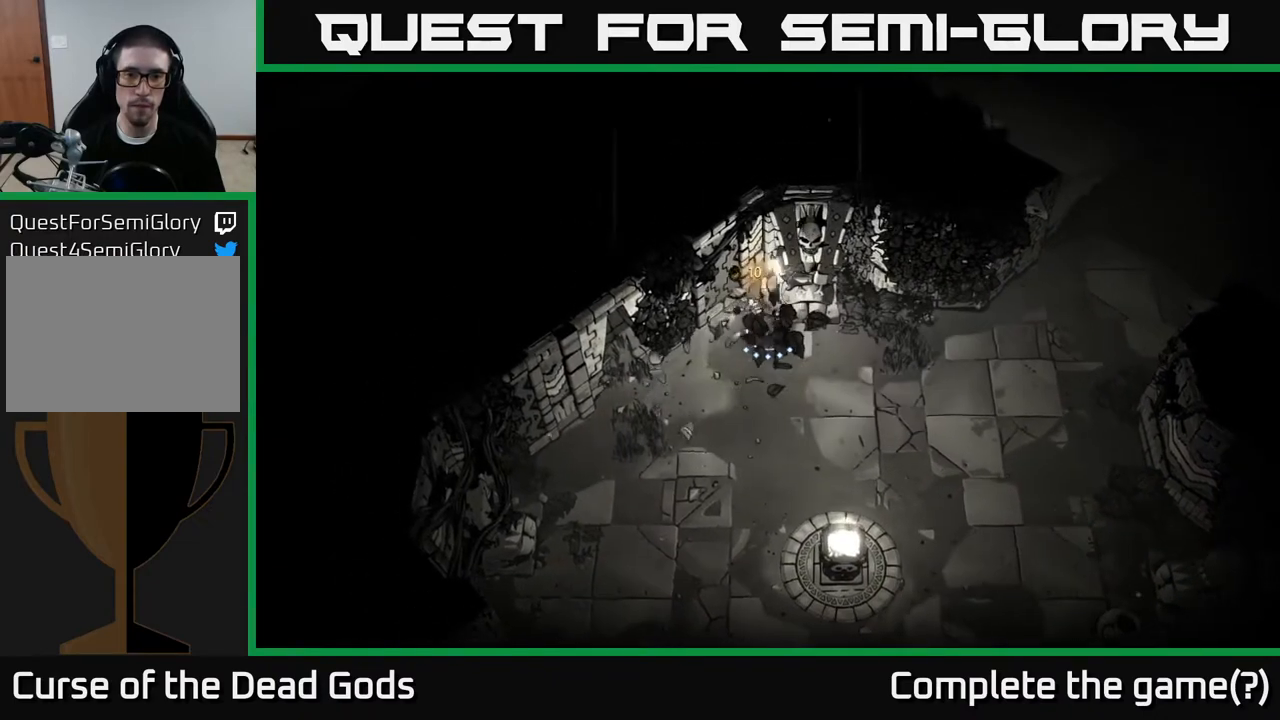
{"buttons": [], "left_stick": "right", "right_stick": "center", "events": []}
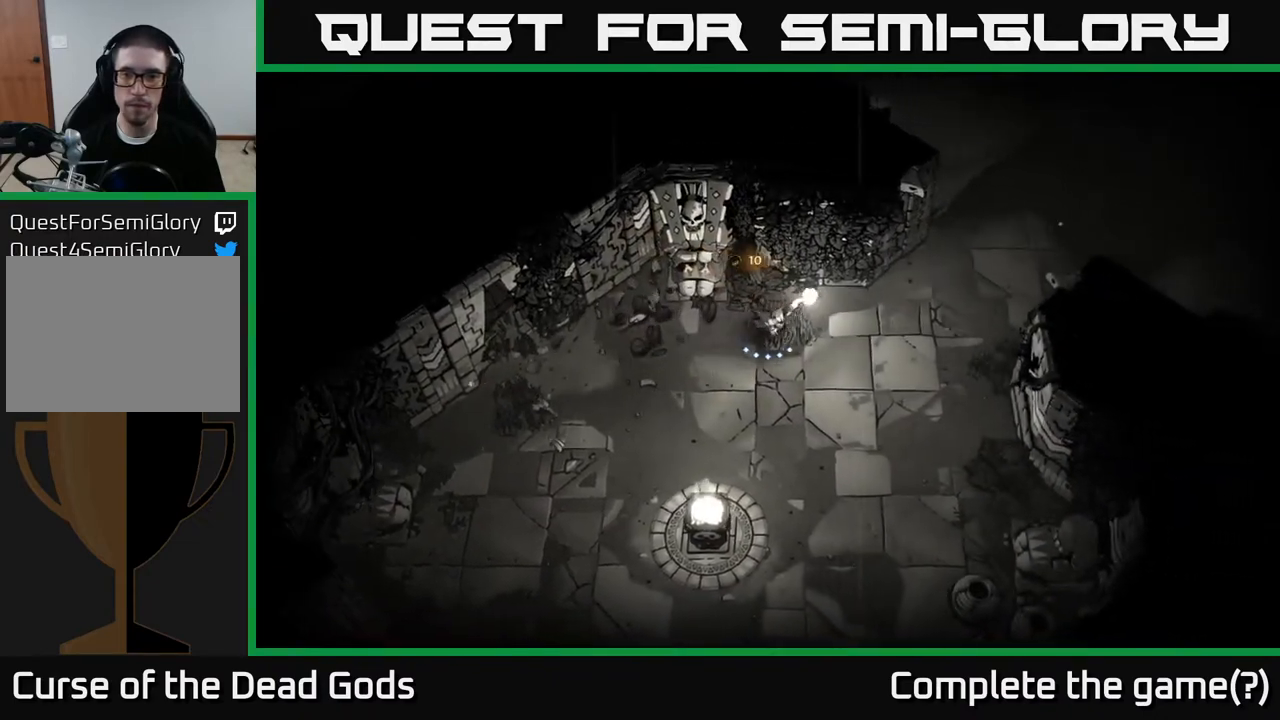
{"buttons": [], "left_stick": "up-right", "right_stick": "center", "events": [[400, "left_stick", "up-right"]]}
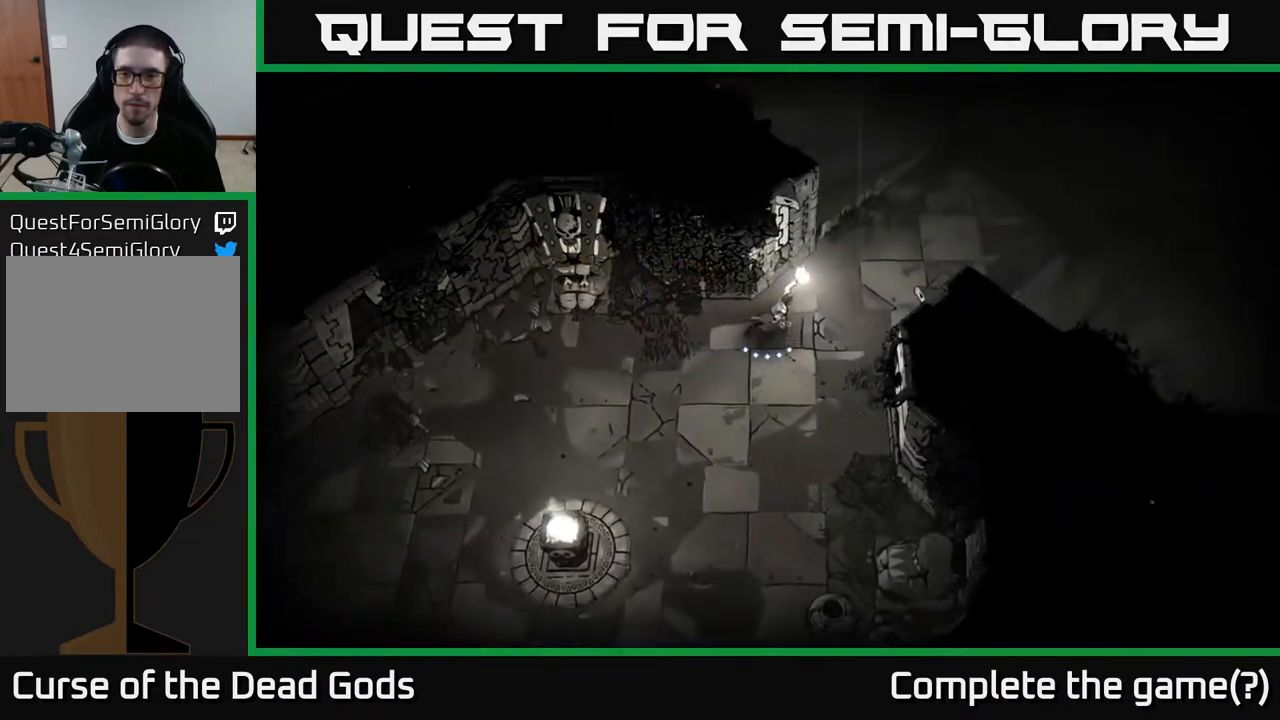
{"buttons": [], "left_stick": "up-right", "right_stick": "center", "events": []}
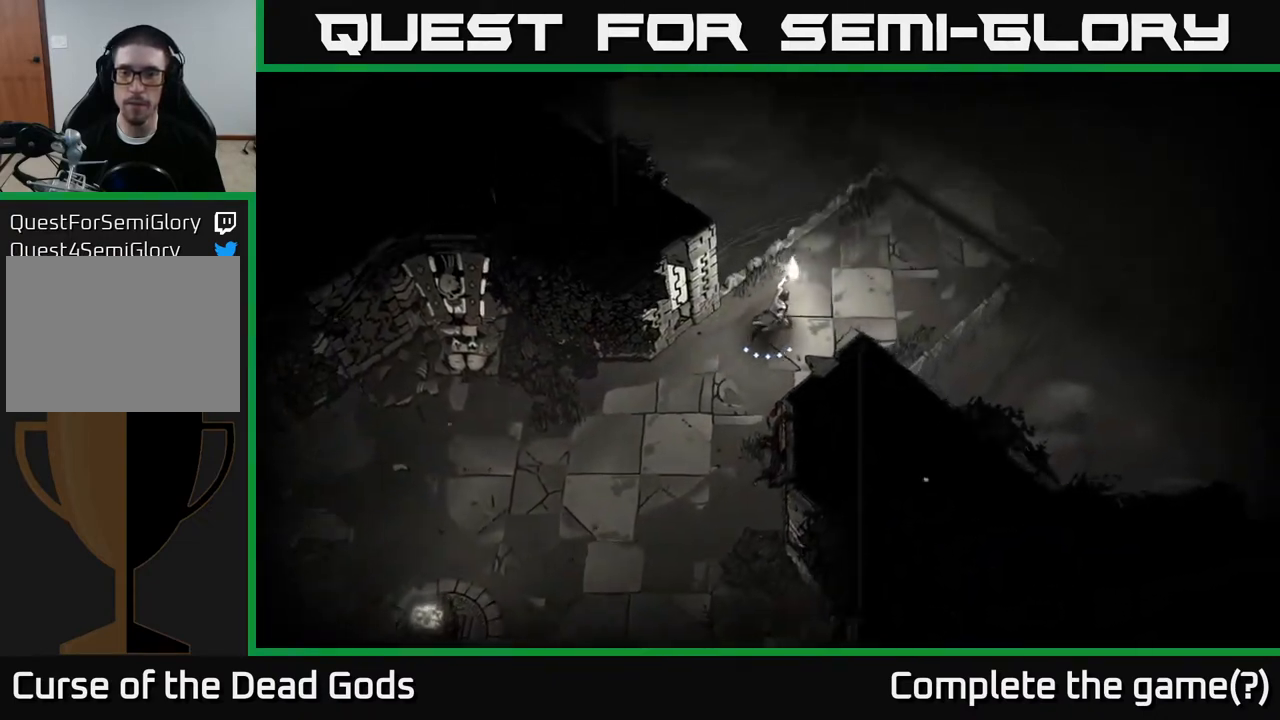
{"buttons": [], "left_stick": "up-right", "right_stick": "center", "events": []}
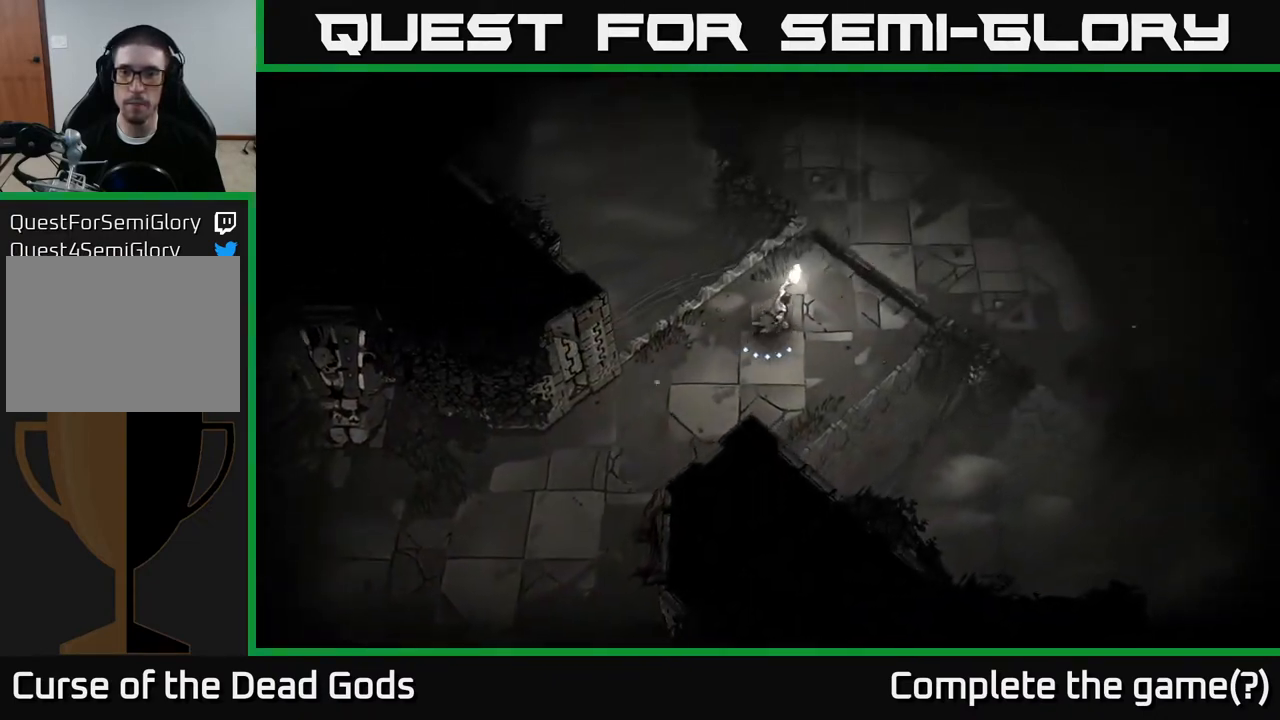
{"buttons": [], "left_stick": "up-right", "right_stick": "center", "events": []}
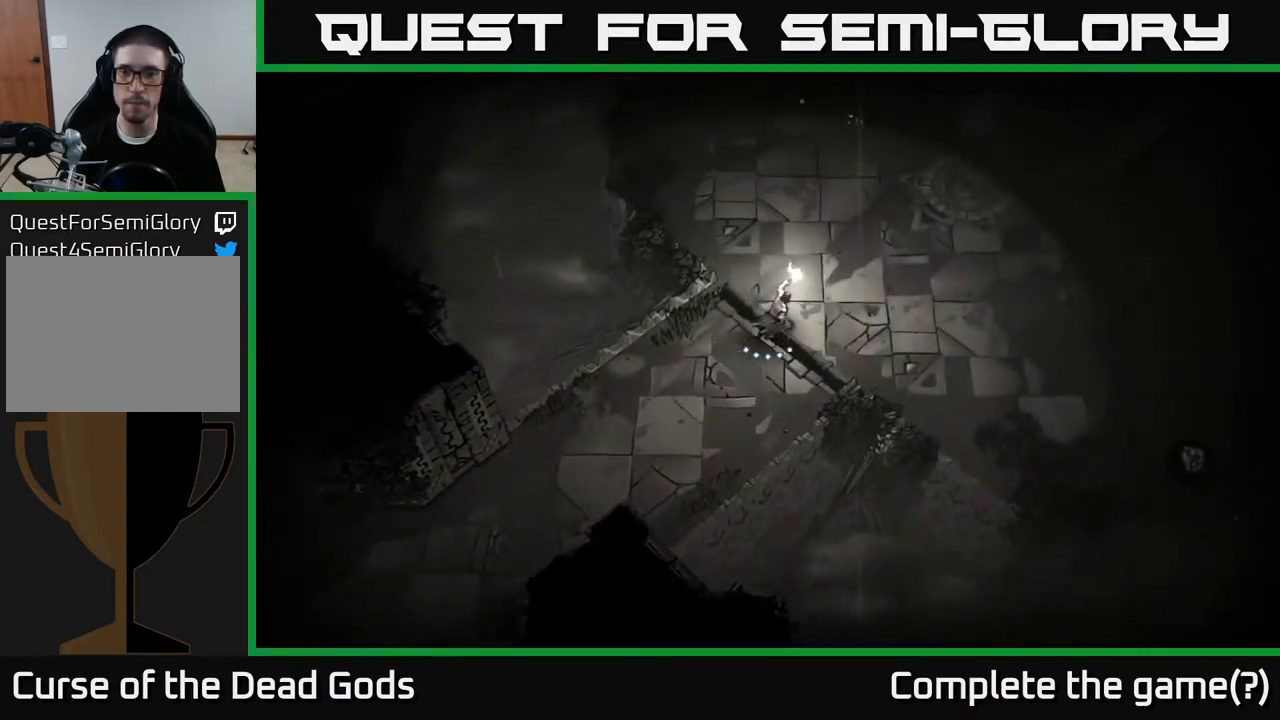
{"buttons": [], "left_stick": "up-right", "right_stick": "center", "events": []}
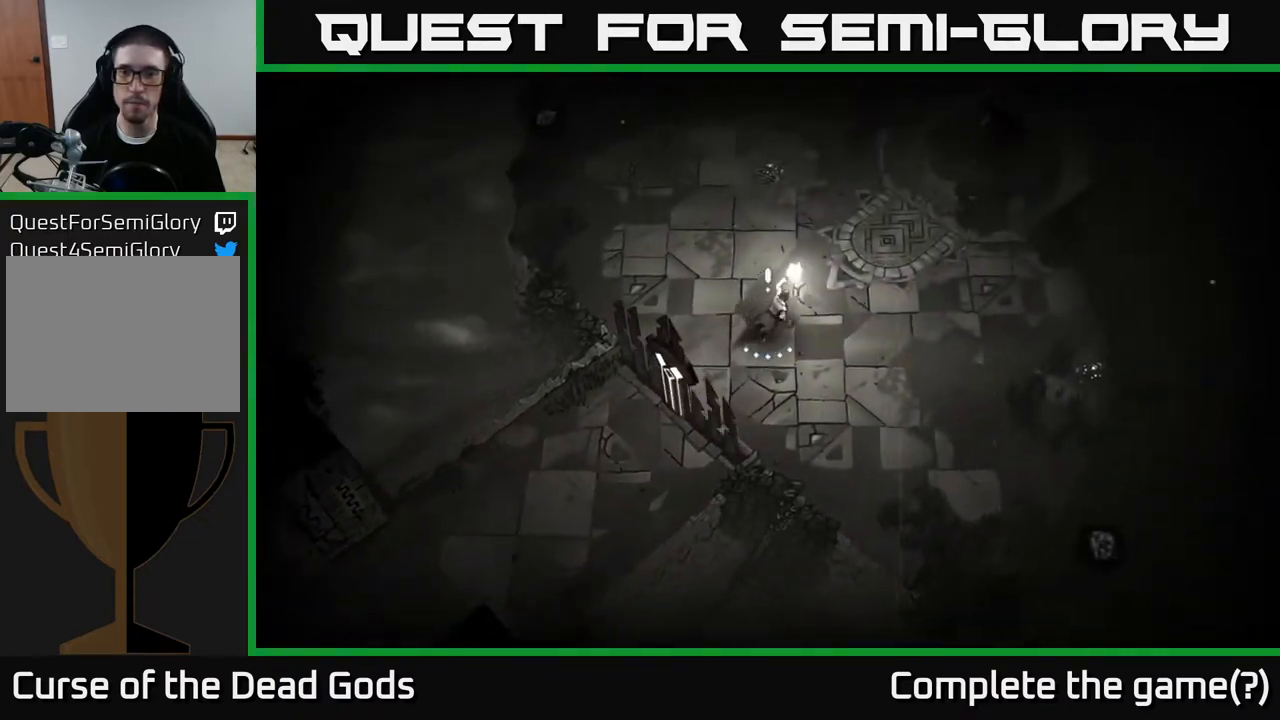
{"buttons": [], "left_stick": "center", "right_stick": "center", "events": [[83, "left_stick", "center"]]}
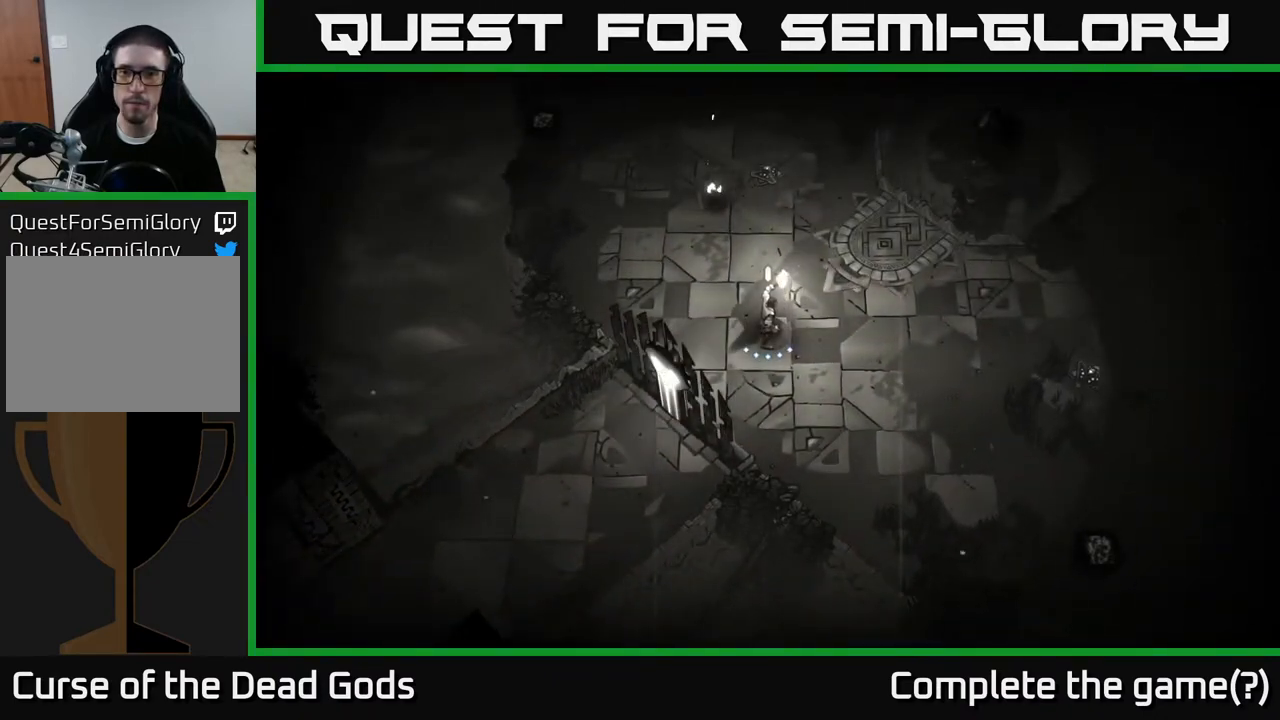
{"buttons": ["Y"], "left_stick": "up-left", "right_stick": "center", "events": [[317, "left_stick", "up-left"], [333, "Y", "down"]]}
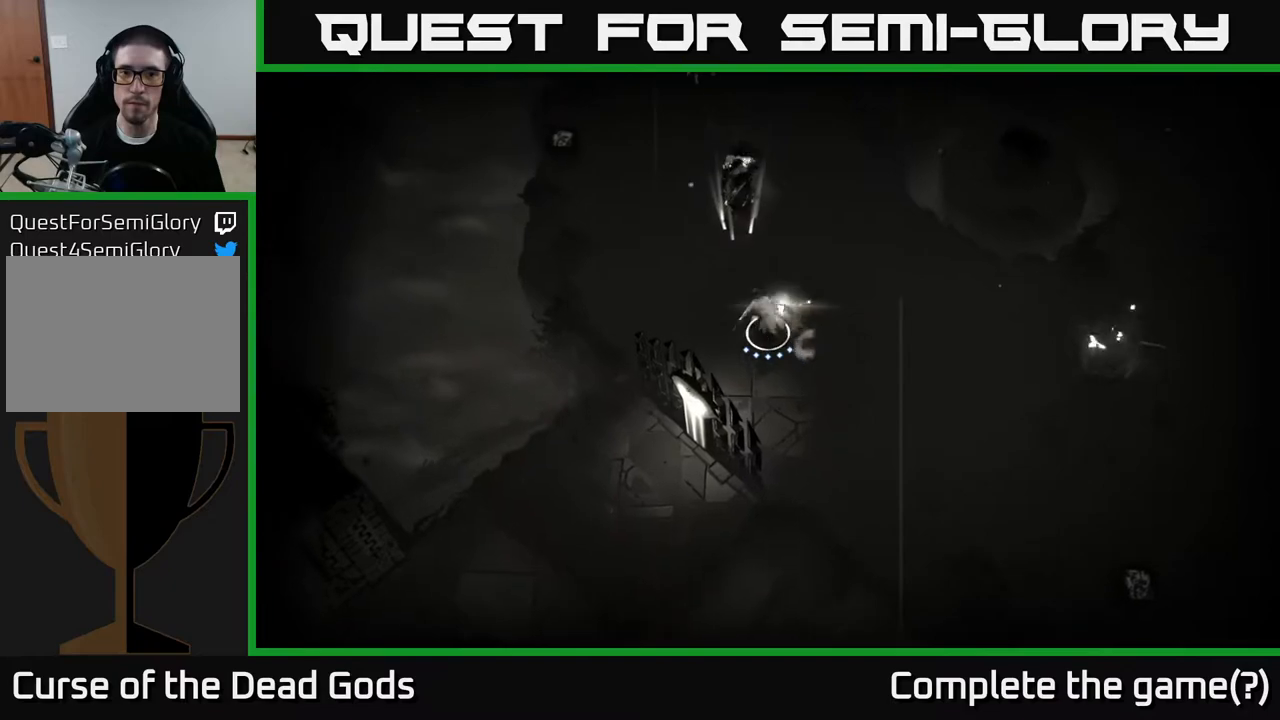
{"buttons": ["Y"], "left_stick": "up-left", "right_stick": "center", "events": []}
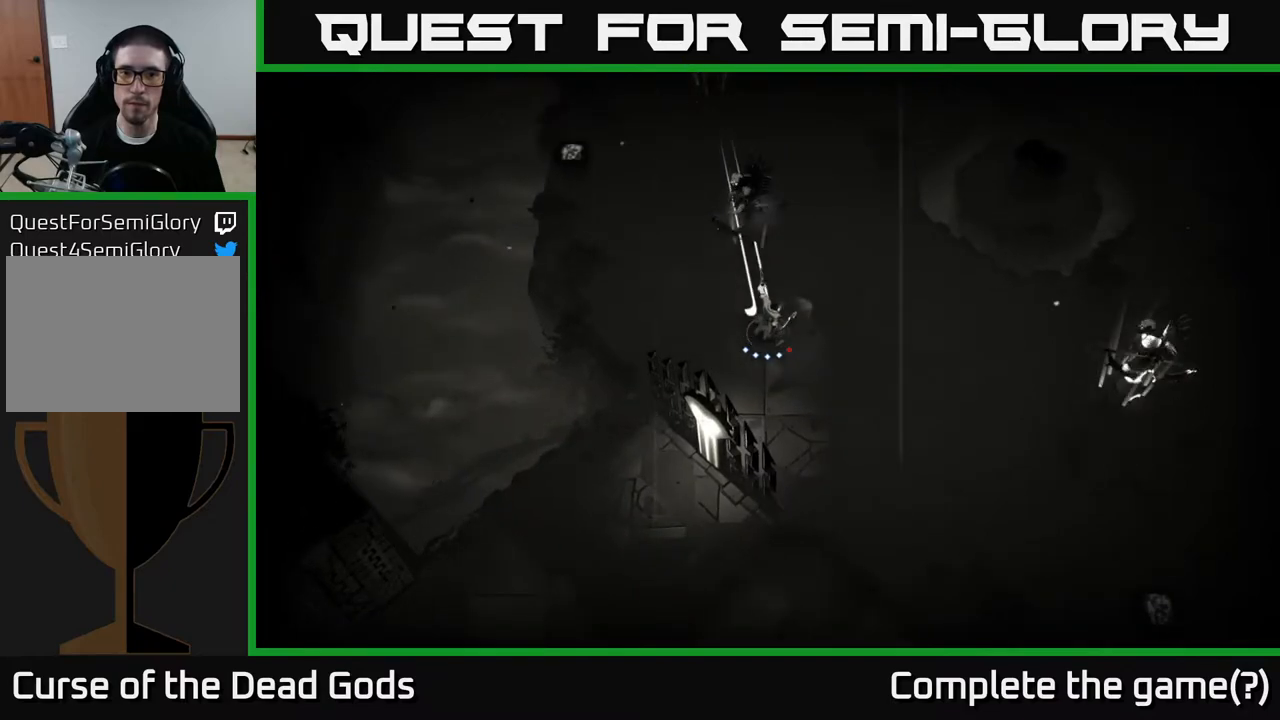
{"buttons": [], "left_stick": "up", "right_stick": "center", "events": [[233, "Y", "up"], [383, "left_stick", "up"]]}
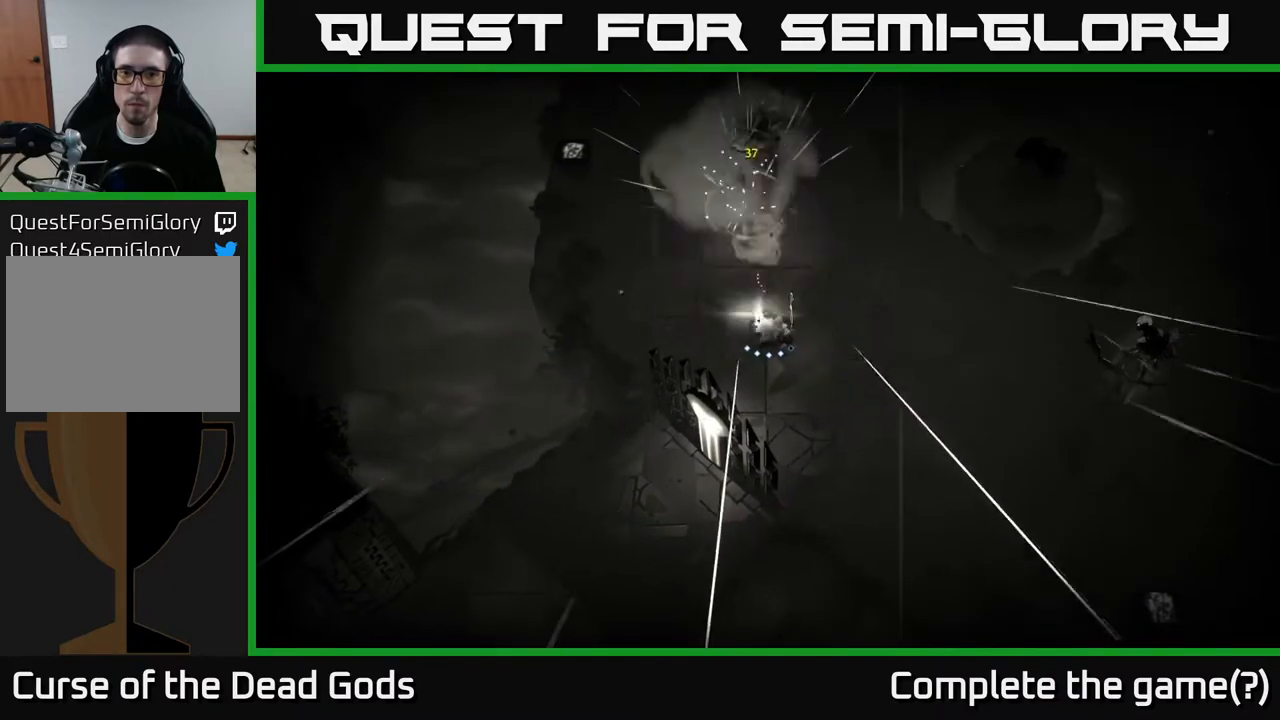
{"buttons": [], "left_stick": "up", "right_stick": "center", "events": [[50, "X", "down"], [167, "X", "up"], [317, "X", "down"], [433, "X", "up"]]}
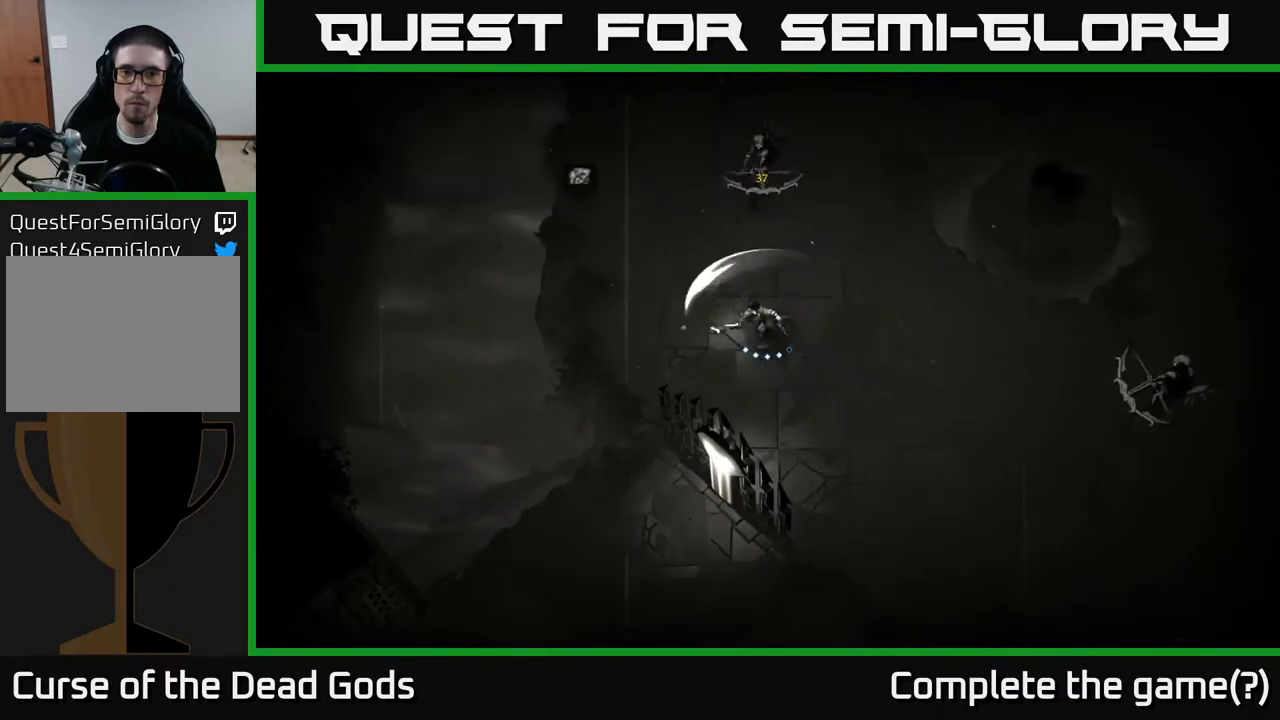
{"buttons": [], "left_stick": "up", "right_stick": "center", "events": [[217, "X", "down"], [333, "X", "up"]]}
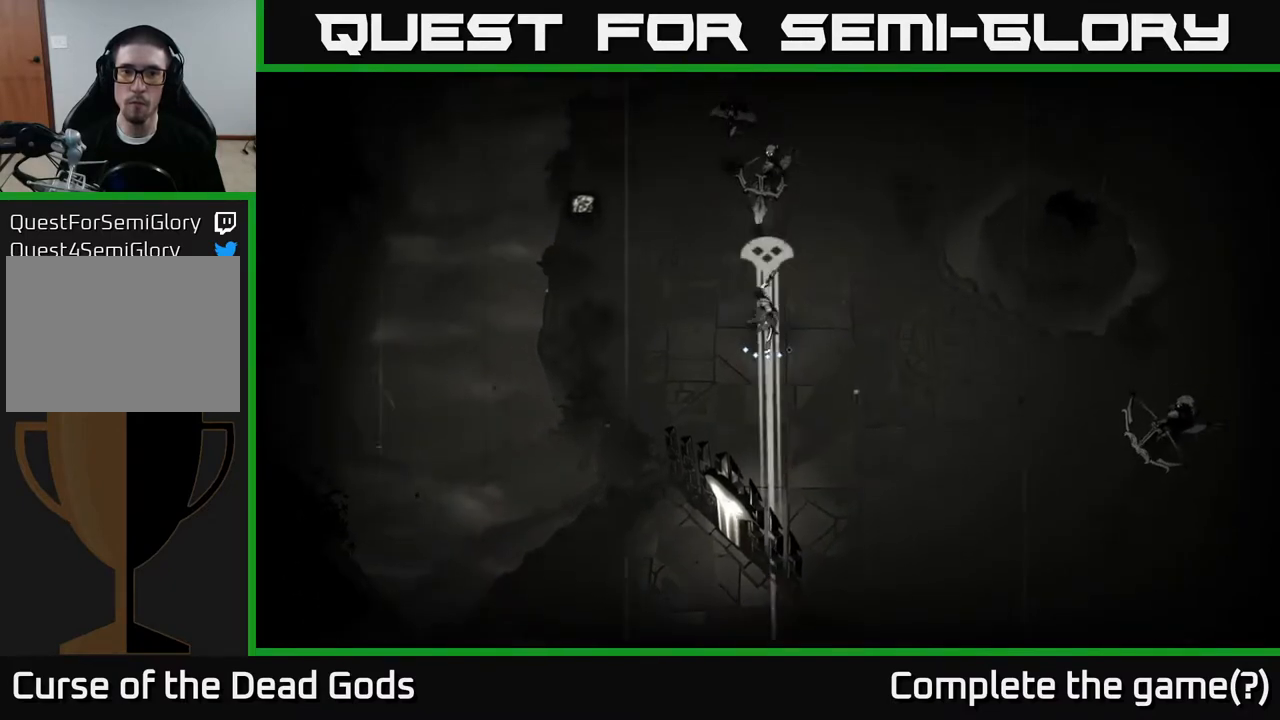
{"buttons": [], "left_stick": "up-right", "right_stick": "center", "events": [[183, "left_stick", "up-right"], [283, "R2", "down"], [433, "R2", "up"]]}